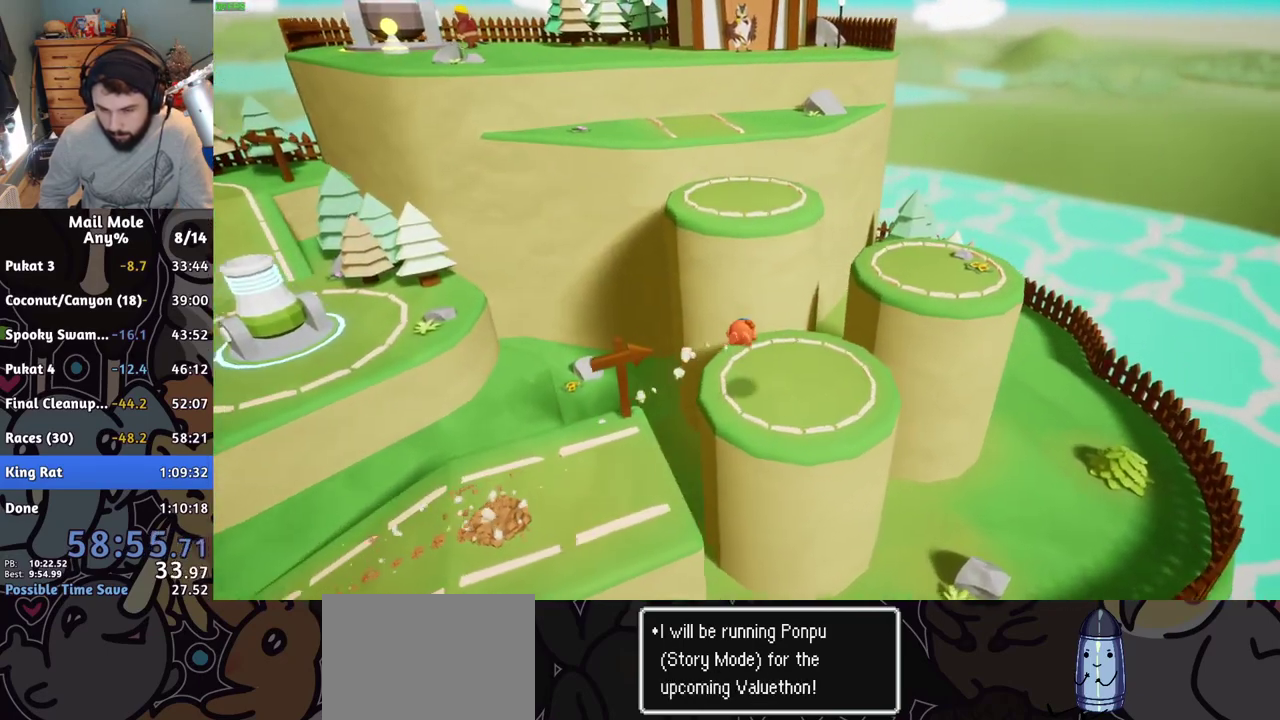
Gameplay with a controller (PlayStation layout); each line is a JSON object with the inputs held at the frame after it. "events" lists button and stick changes between this image and that frame as [ms after this image, input, new state], when the widget could be followed in between. Not read: L3 R3.
{"buttons": ["CROSS"], "left_stick": "up-left", "right_stick": "center", "events": [[217, "CROSS", "down"], [217, "left_stick", "up-left"]]}
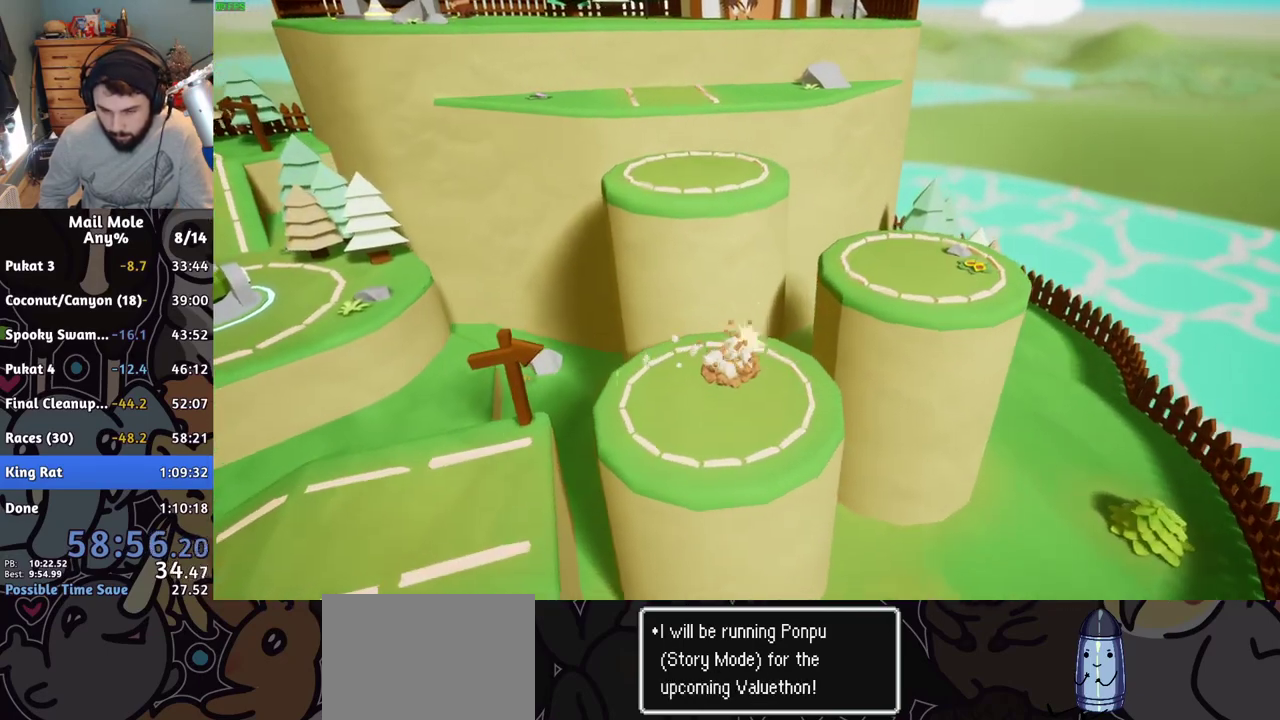
{"buttons": [], "left_stick": "up", "right_stick": "center", "events": [[100, "left_stick", "up"], [183, "CROSS", "up"]]}
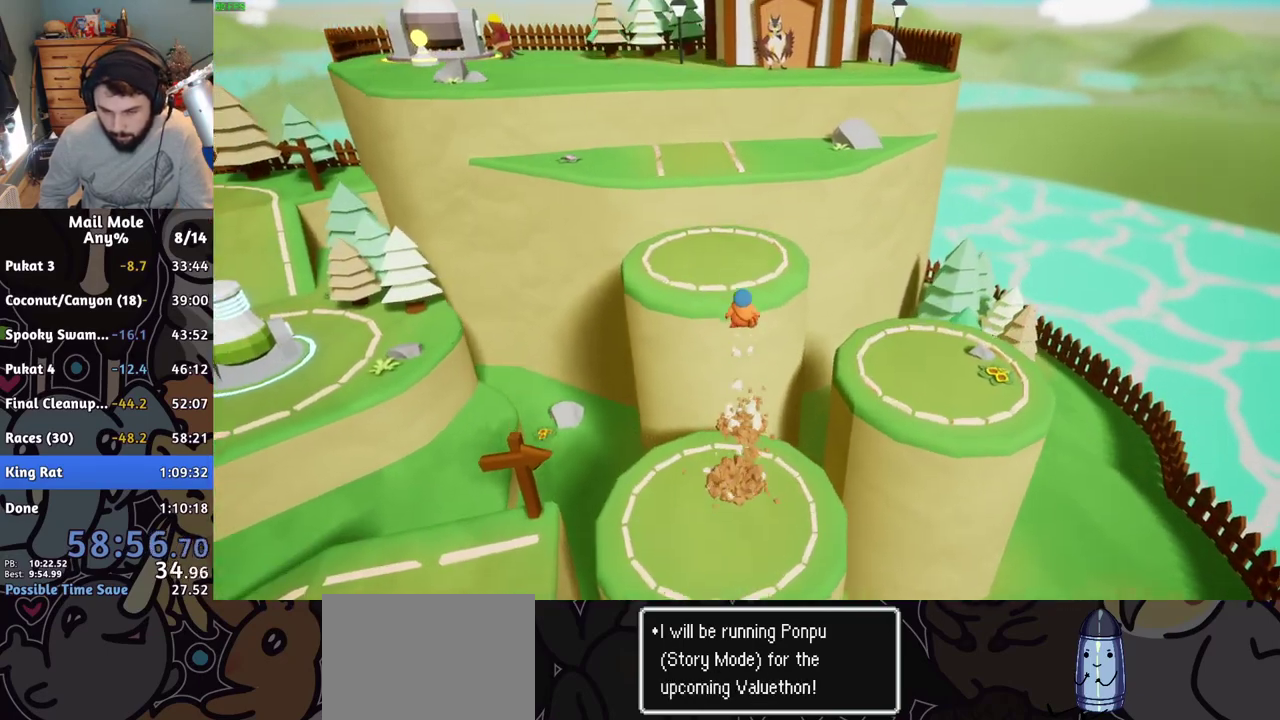
{"buttons": ["CROSS", "SQUARE"], "left_stick": "up-left", "right_stick": "center", "events": [[234, "CROSS", "down"], [234, "SQUARE", "down"], [234, "left_stick", "up-left"]]}
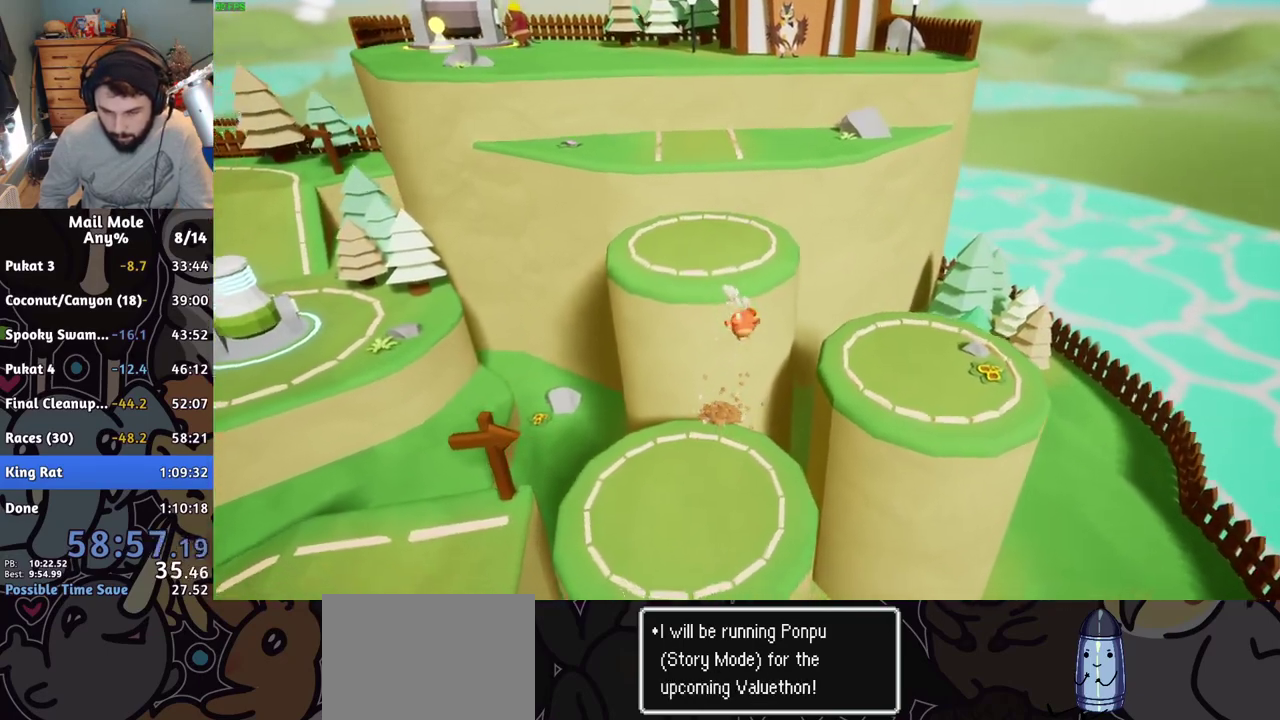
{"buttons": [], "left_stick": "left", "right_stick": "center", "events": [[33, "left_stick", "left"], [50, "CROSS", "up"], [50, "SQUARE", "up"], [83, "left_stick", "down-left"], [200, "left_stick", "left"]]}
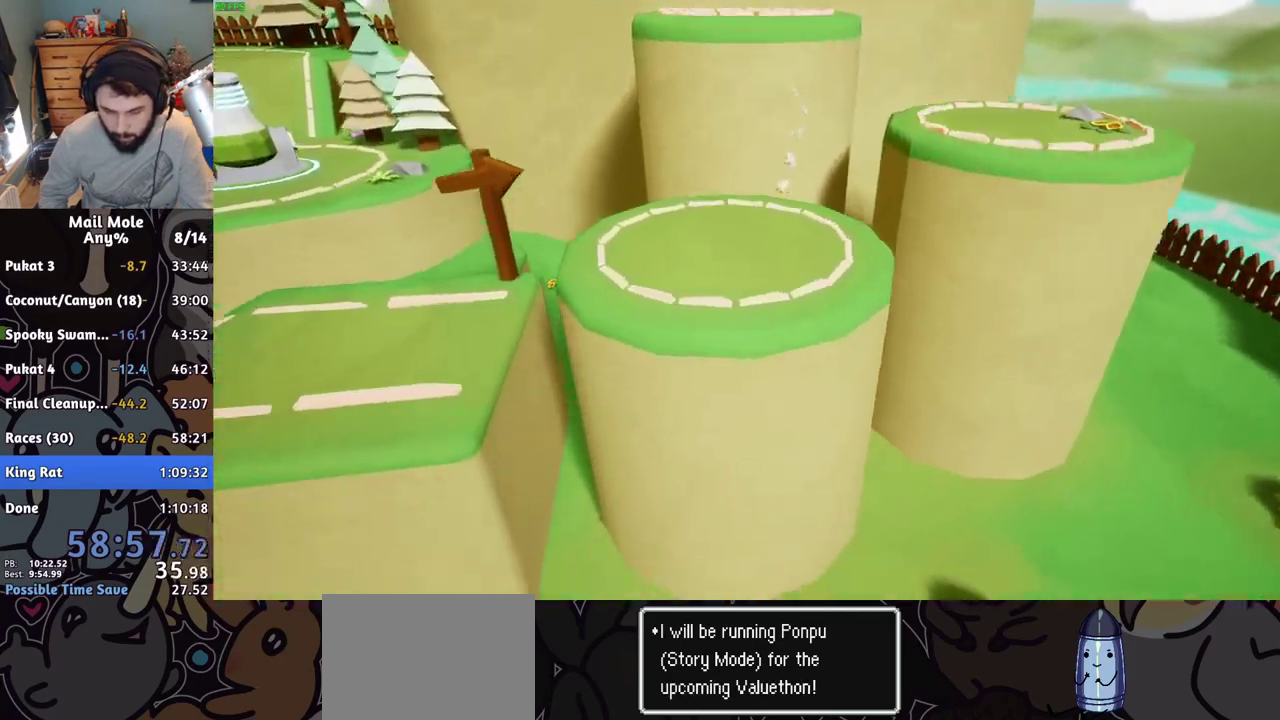
{"buttons": [], "left_stick": "down-left", "right_stick": "center"}
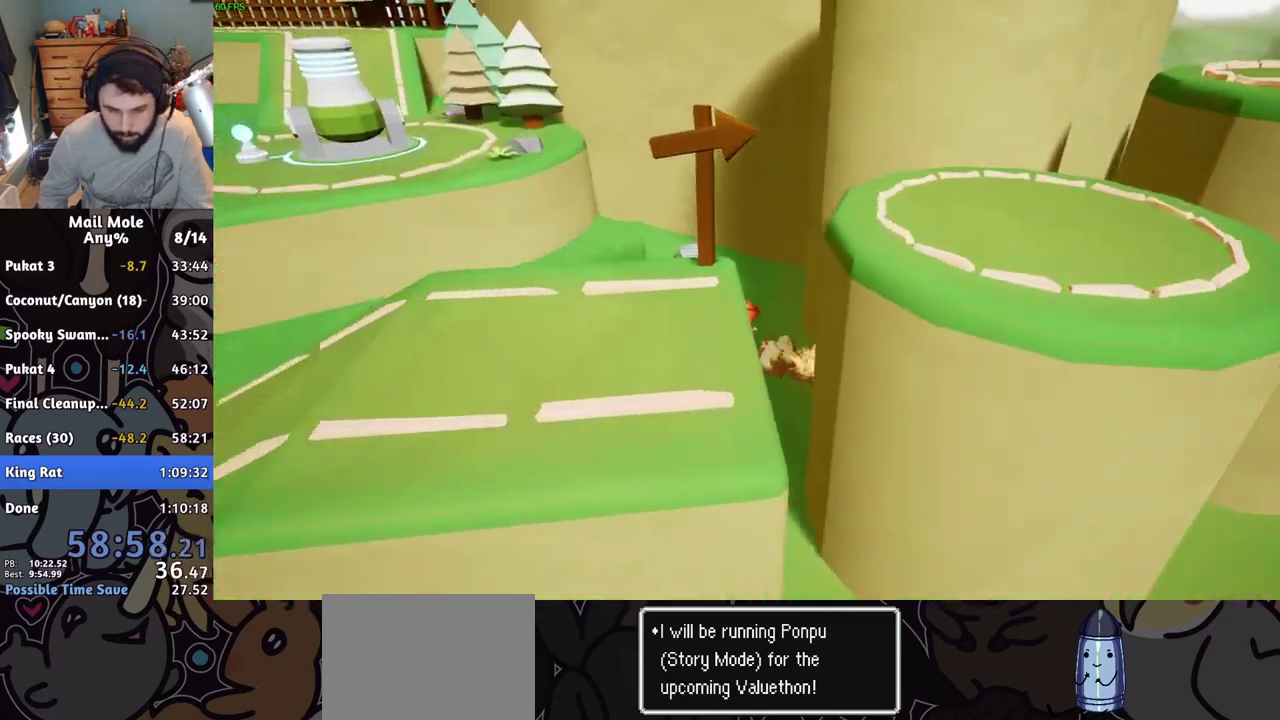
{"buttons": [], "left_stick": "down", "right_stick": "center"}
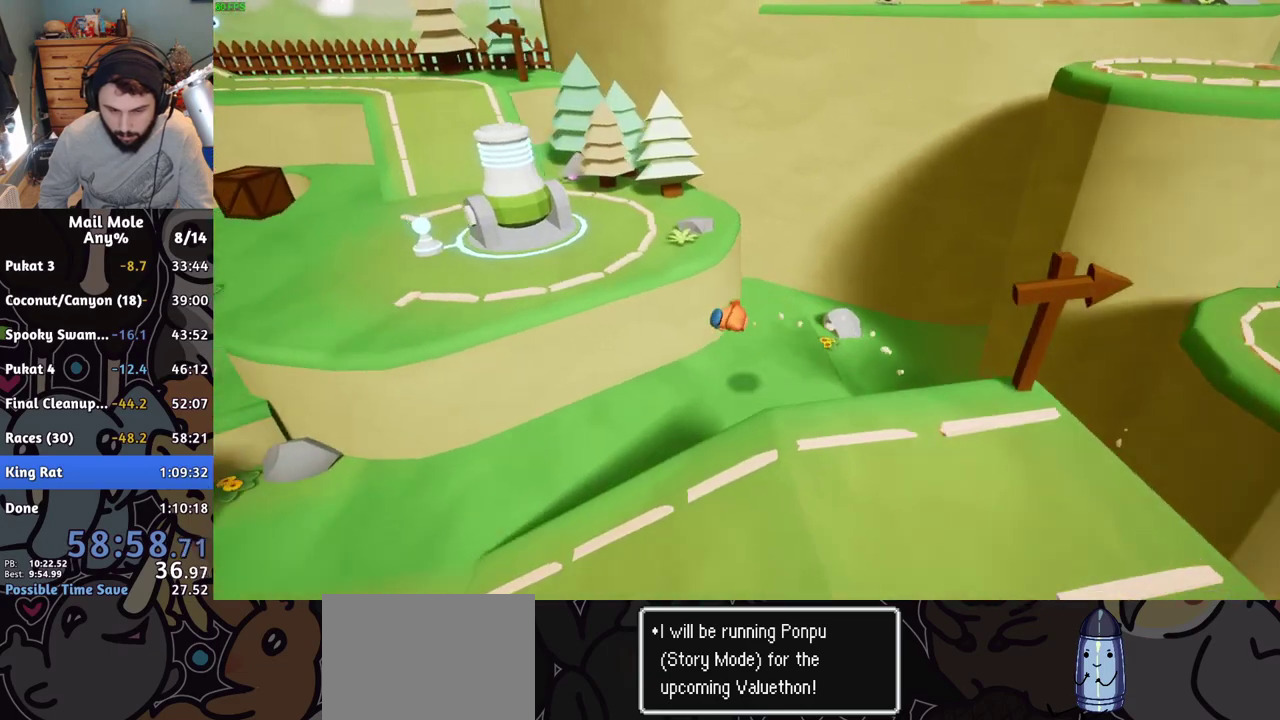
{"buttons": ["CROSS", "SQUARE"], "left_stick": "down", "right_stick": "center", "events": [[384, "CROSS", "down"], [401, "SQUARE", "down"]]}
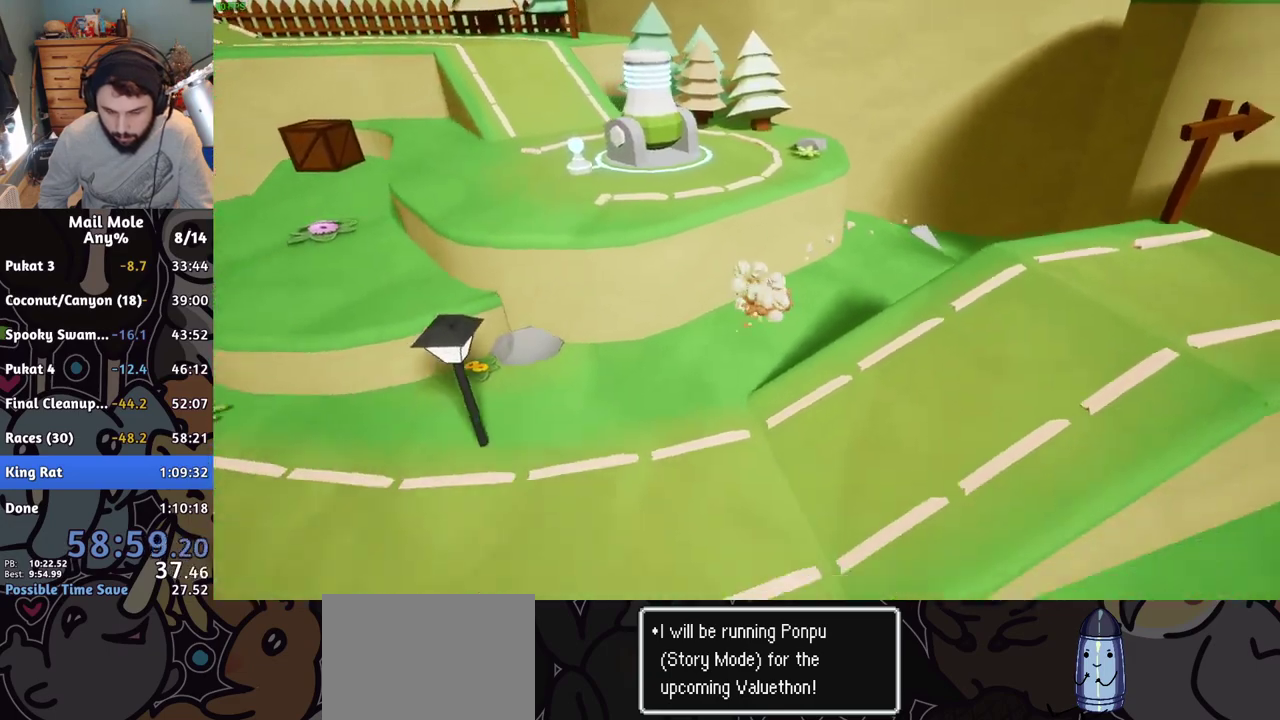
{"buttons": [], "left_stick": "down-left", "right_stick": "center"}
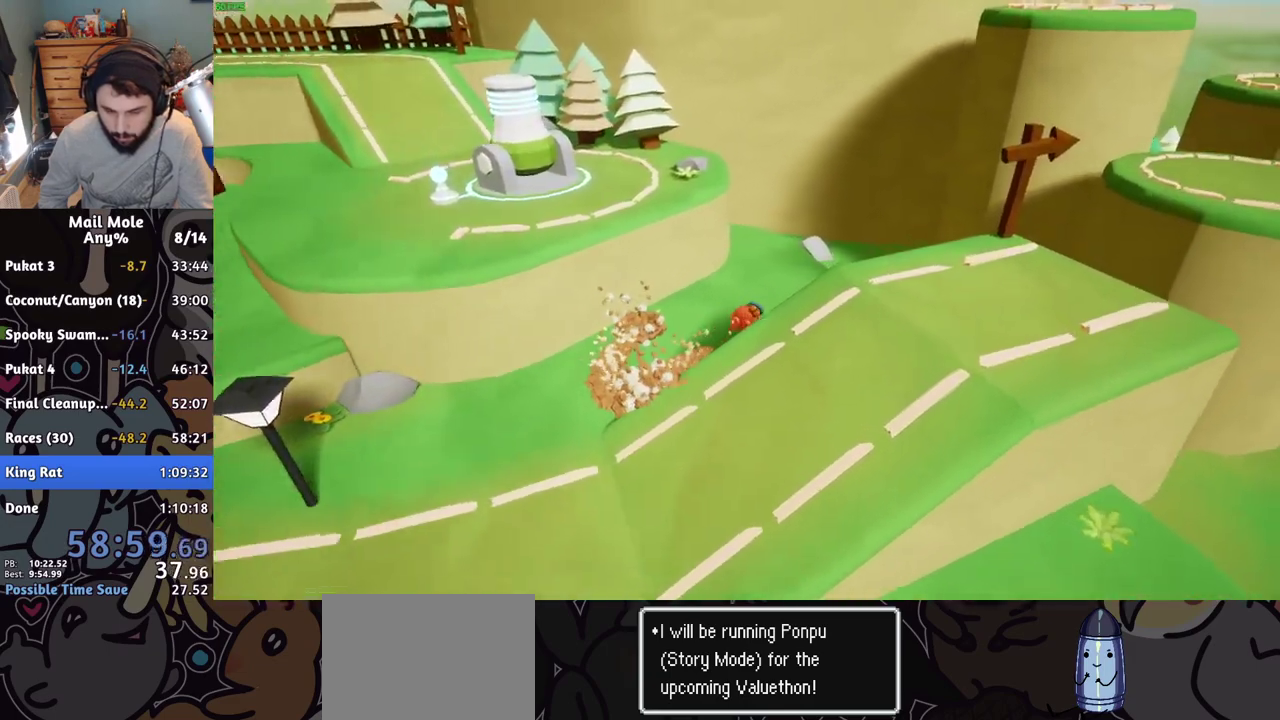
{"buttons": ["CROSS"], "left_stick": "down", "right_stick": "center"}
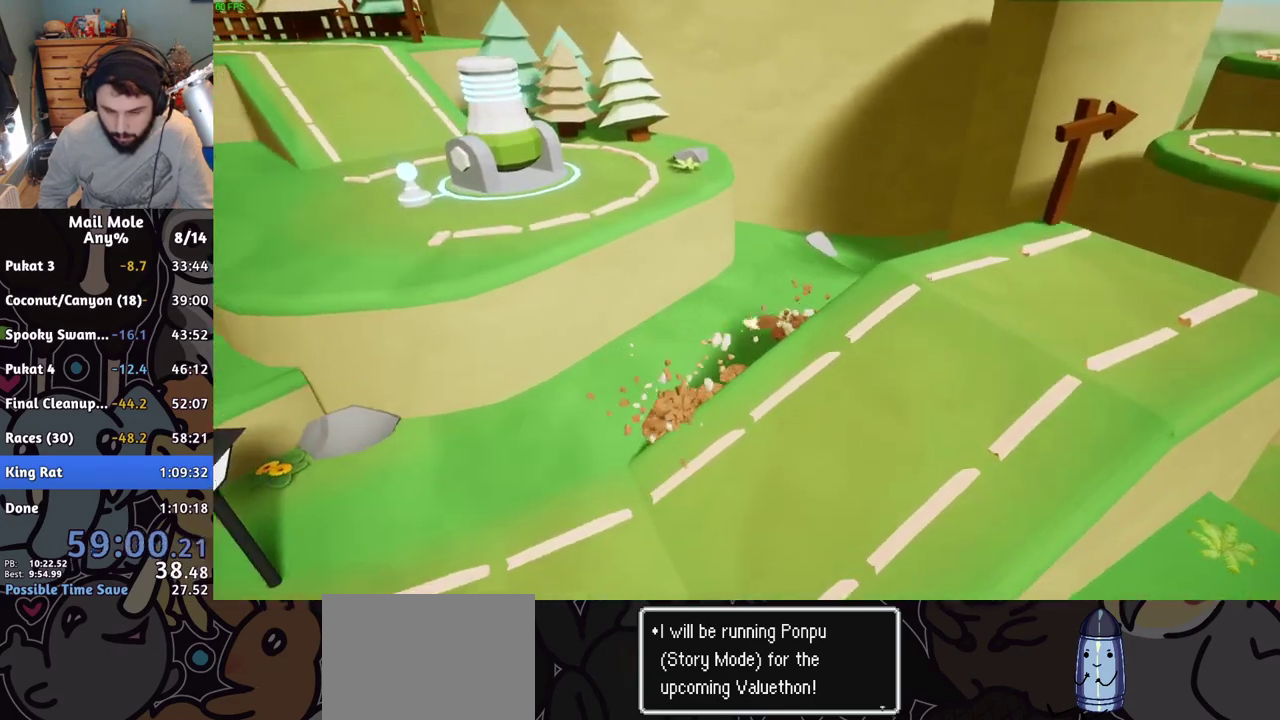
{"buttons": [], "left_stick": "down", "right_stick": "center", "events": [[67, "left_stick", "down-right"], [133, "CROSS", "up"], [300, "left_stick", "down"]]}
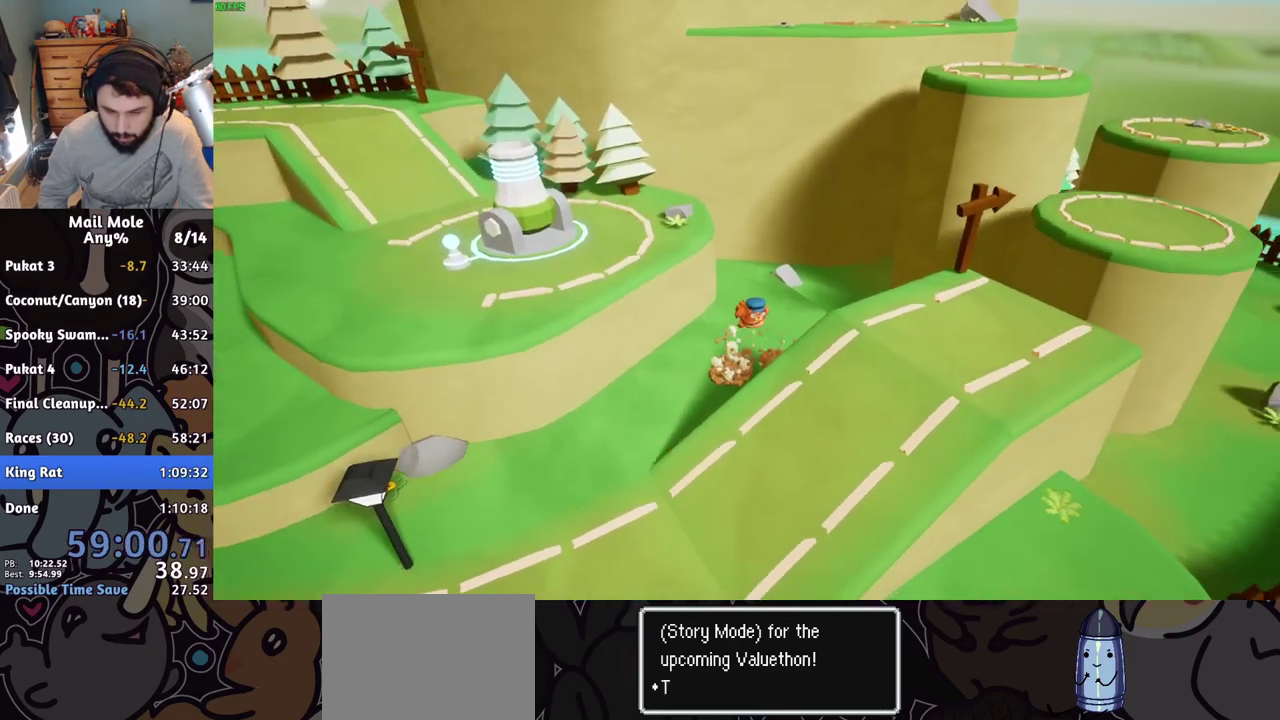
{"buttons": [], "left_stick": "up-right", "right_stick": "center", "events": [[100, "left_stick", "down-right"], [251, "left_stick", "right"], [451, "left_stick", "up-right"]]}